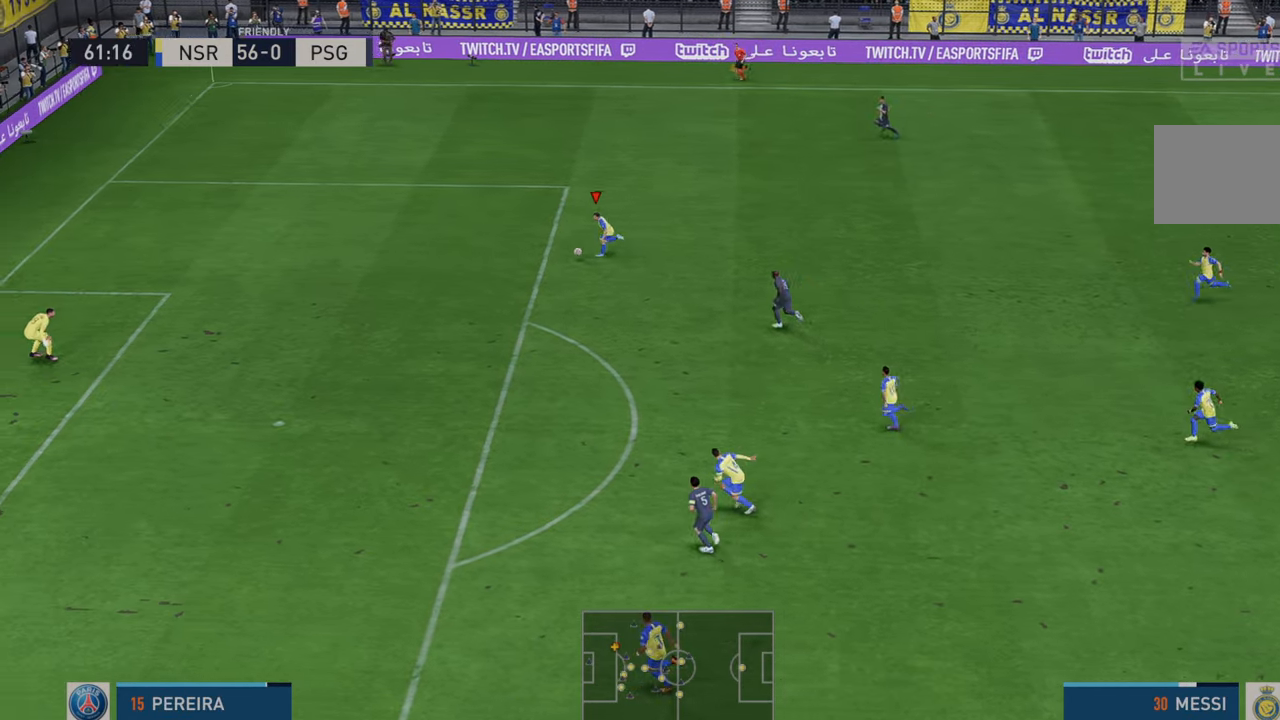
Gameplay with a controller (Xbox layout); each line is a JSON object with the inputs held at the frame after it. "events" lists button and stick changes between this image and that frame as [ms after this image, input, new state], when the widget could be followed in between. Not read: L3 R3.
{"buttons": ["R2"], "left_stick": "left", "right_stick": "center", "events": []}
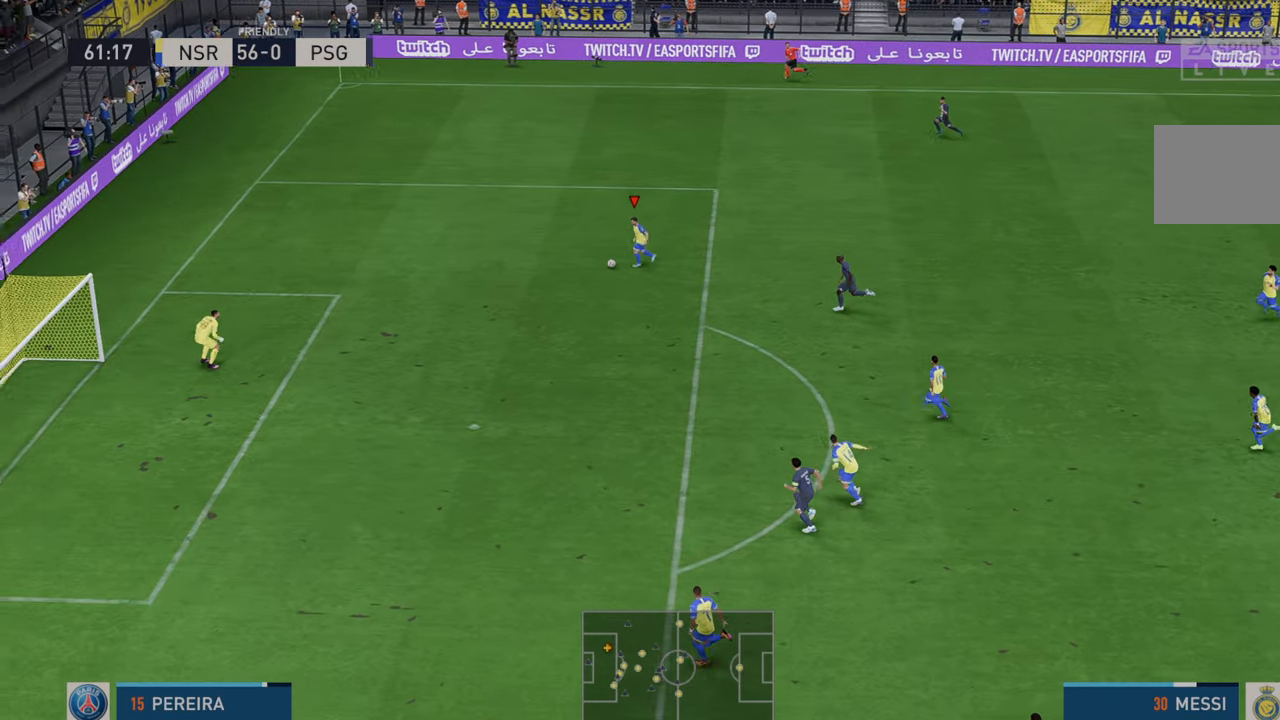
{"buttons": ["A"], "left_stick": "down", "right_stick": "center", "events": [[317, "left_stick", "down-left"], [417, "A", "down"], [417, "left_stick", "down"], [433, "R2", "up"]]}
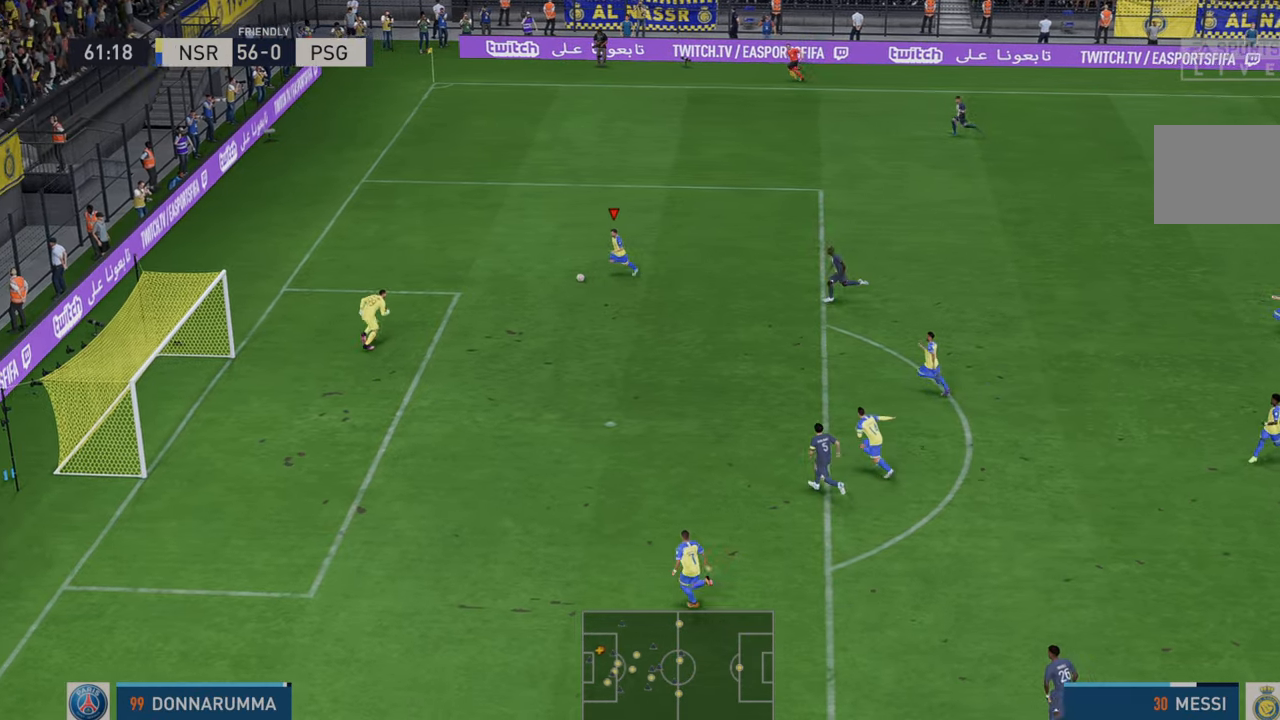
{"buttons": [], "left_stick": "down", "right_stick": "center", "events": [[117, "A", "up"]]}
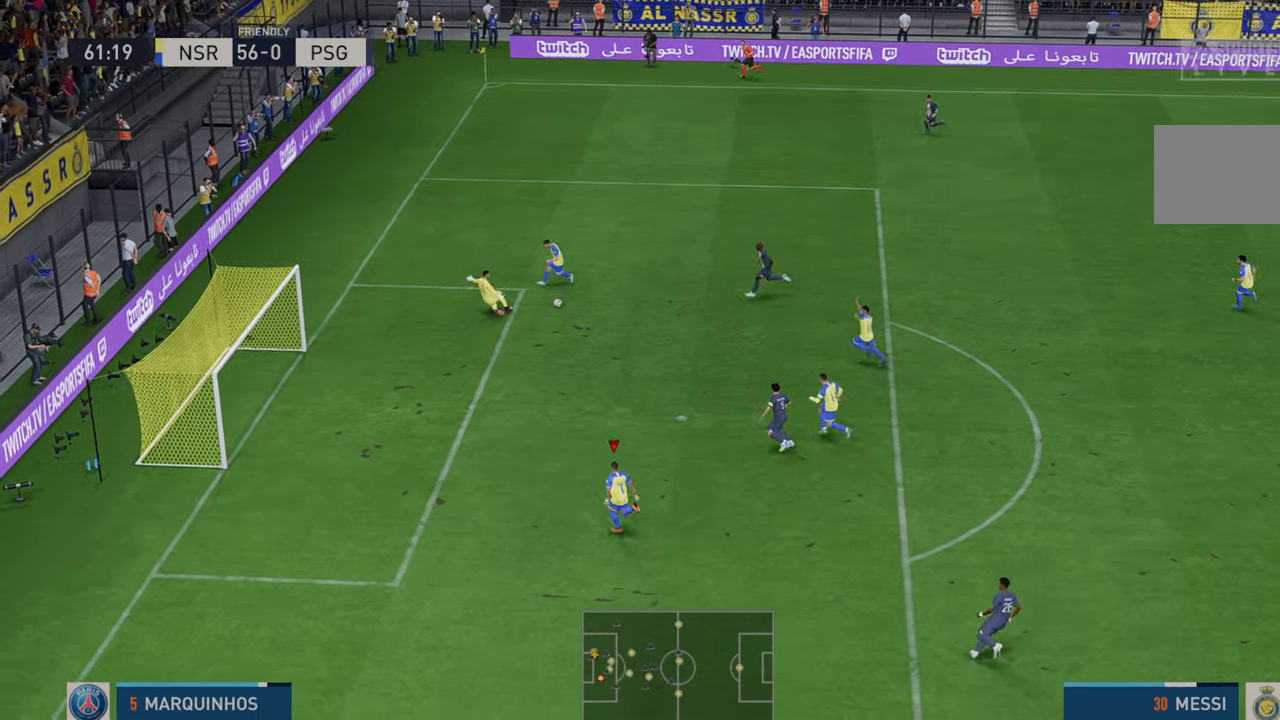
{"buttons": ["B"], "left_stick": "left", "right_stick": "center", "events": [[183, "left_stick", "left"], [483, "B", "down"]]}
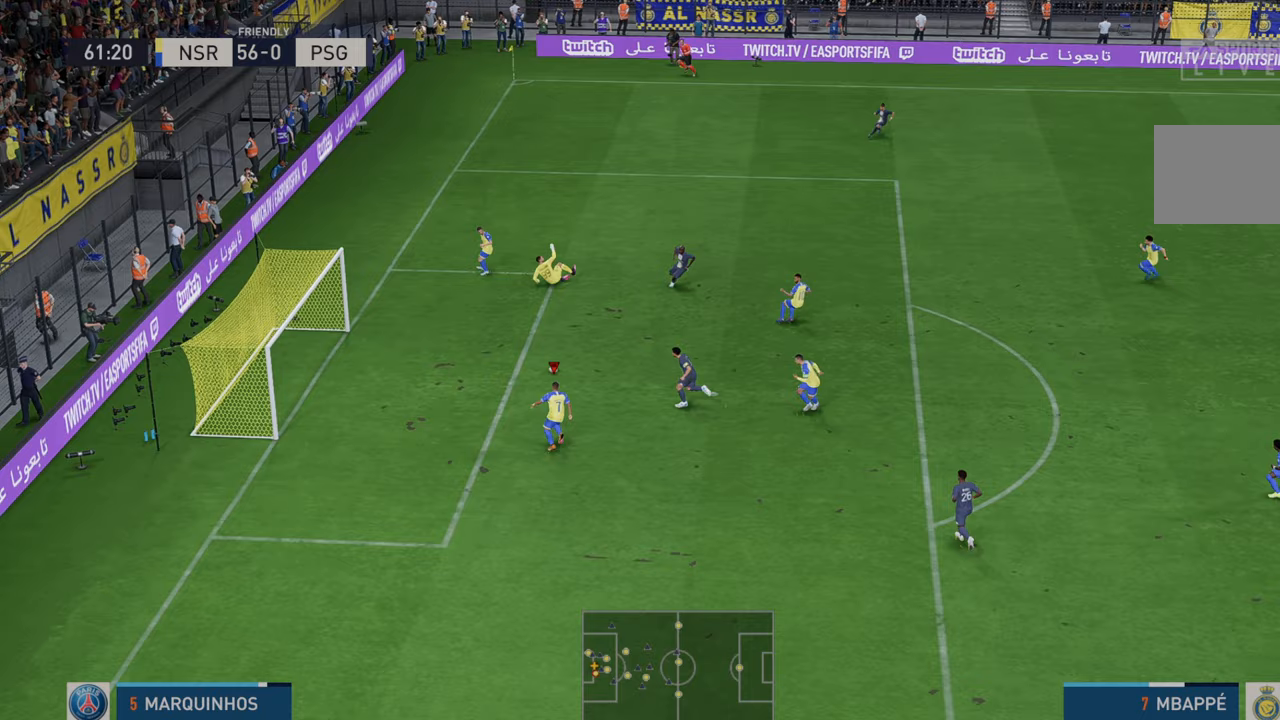
{"buttons": [], "left_stick": "left", "right_stick": "center", "events": [[133, "B", "up"]]}
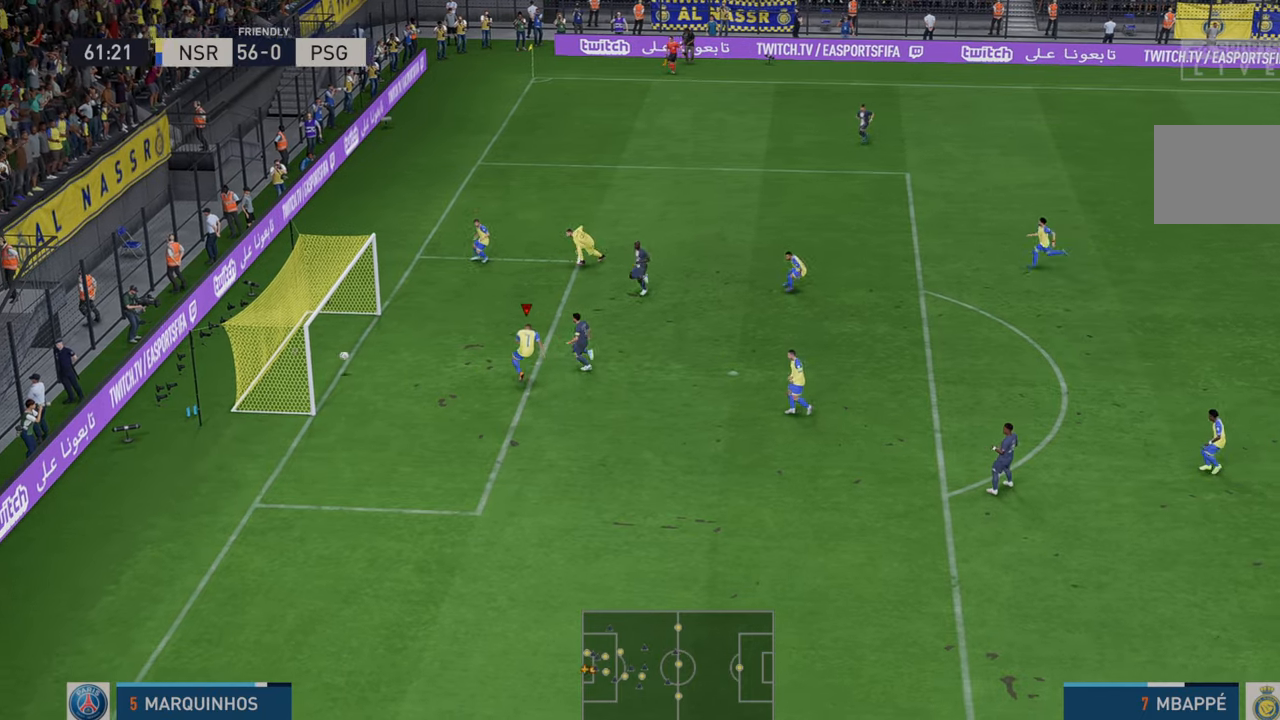
{"buttons": [], "left_stick": "center", "right_stick": "center", "events": [[117, "left_stick", "center"]]}
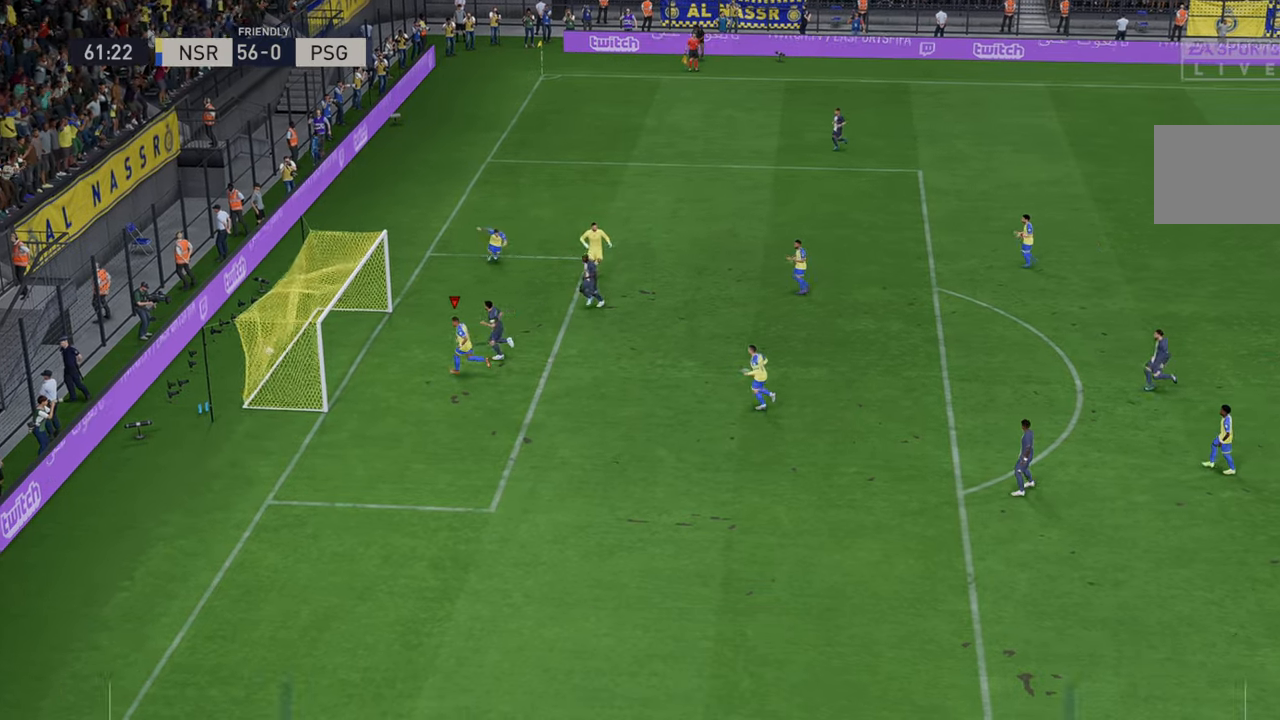
{"buttons": [], "left_stick": "center", "right_stick": "center", "events": []}
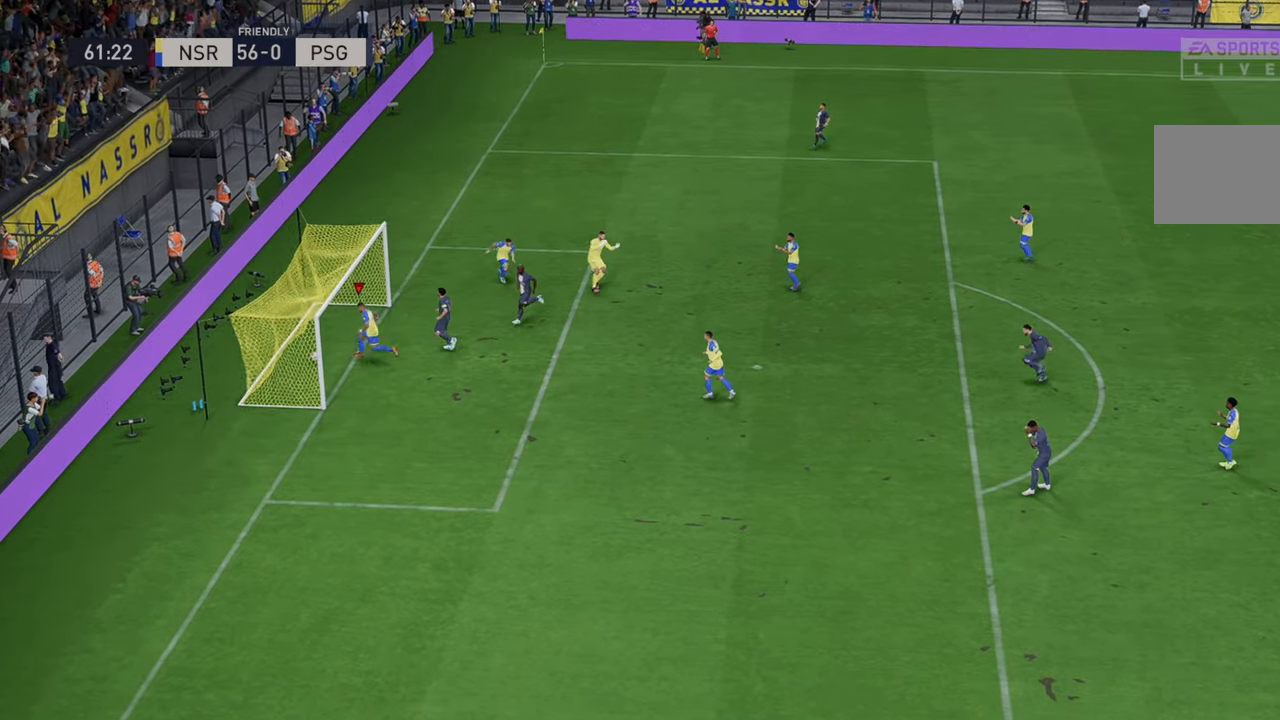
{"buttons": [], "left_stick": "center", "right_stick": "center", "events": []}
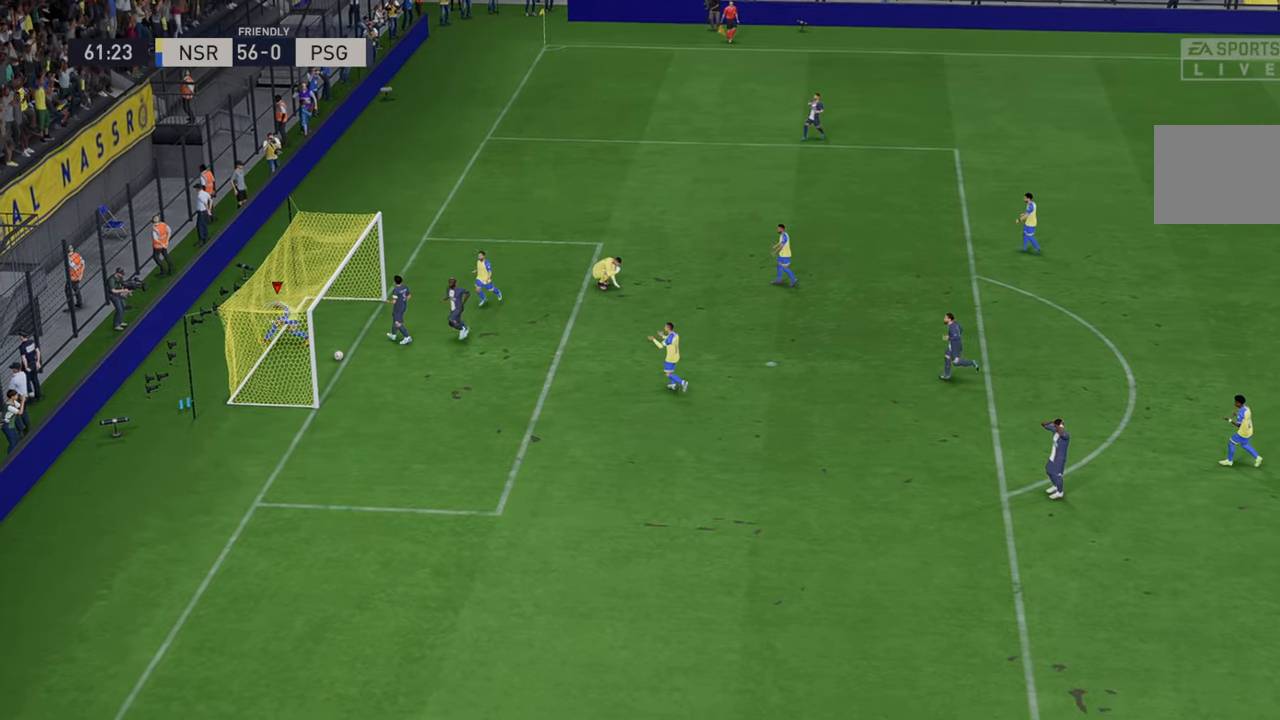
{"buttons": ["L1", "R1"], "left_stick": "center", "right_stick": "center", "events": [[467, "L1", "down"], [467, "R1", "down"]]}
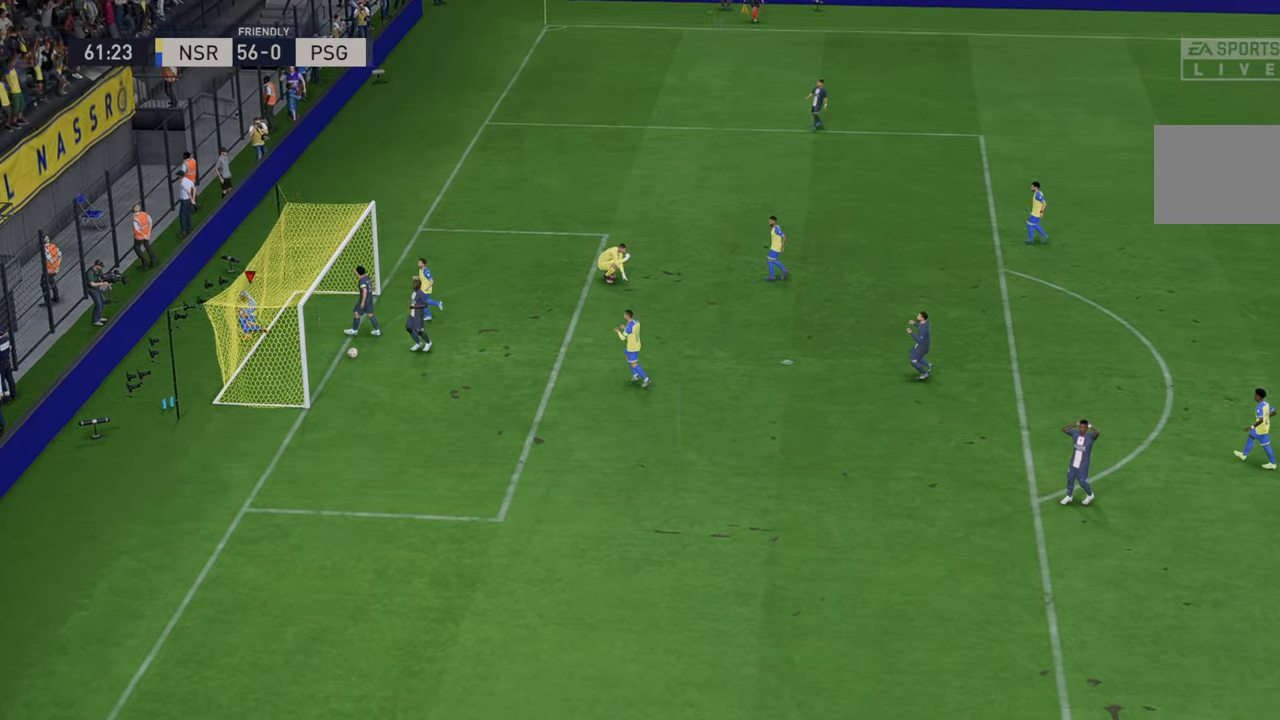
{"buttons": [], "left_stick": "center", "right_stick": "center", "events": [[17, "R1", "up"], [33, "R1", "down"], [183, "L1", "up"], [217, "R1", "up"]]}
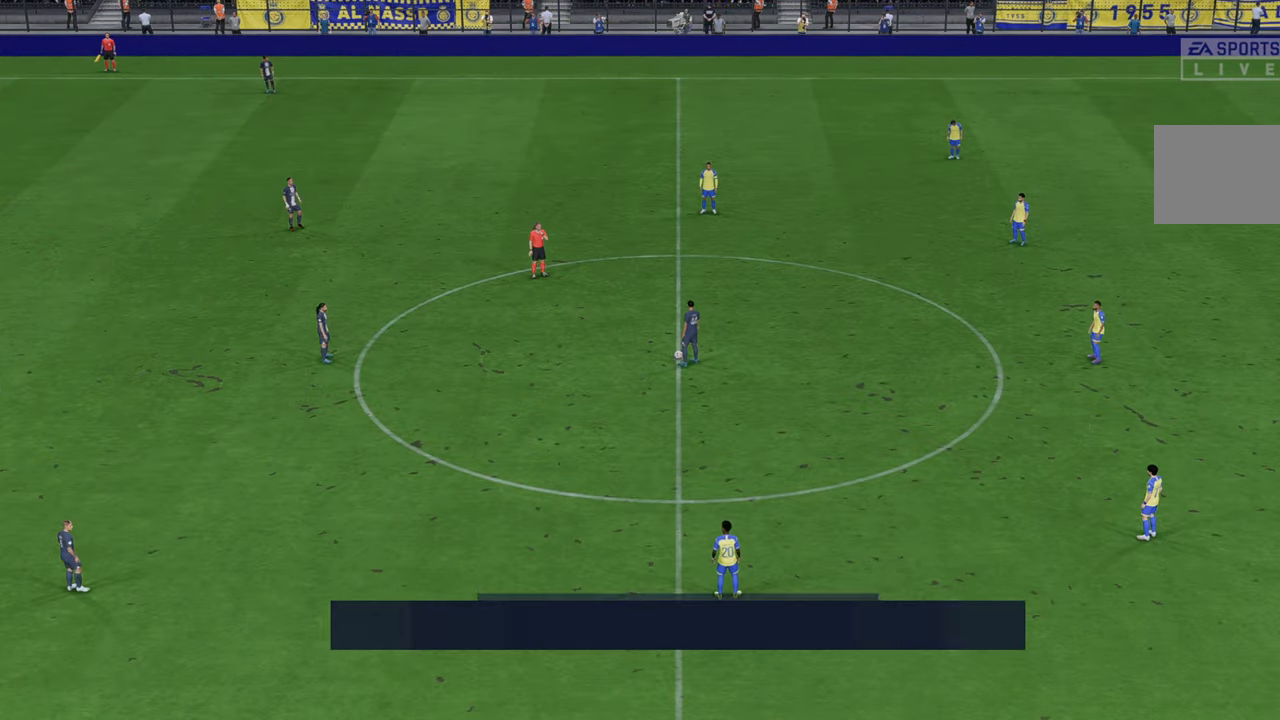
{"buttons": [], "left_stick": "center", "right_stick": "center", "events": []}
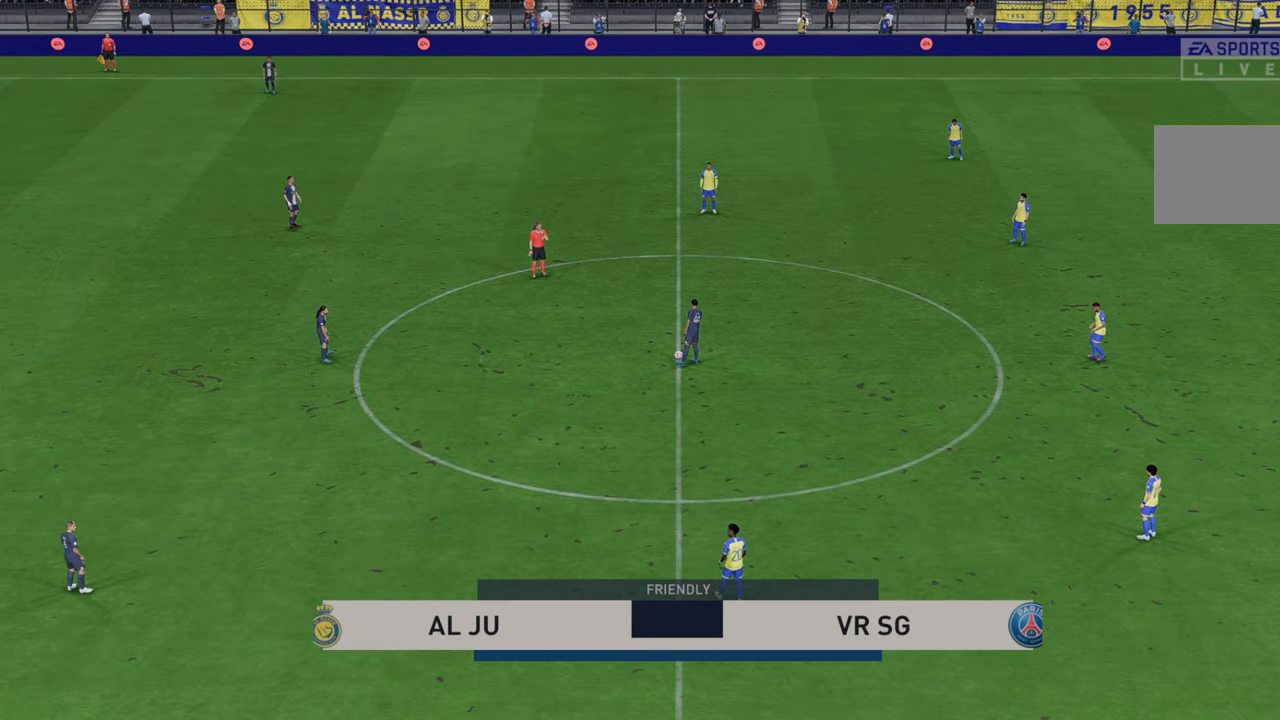
{"buttons": [], "left_stick": "center", "right_stick": "center", "events": []}
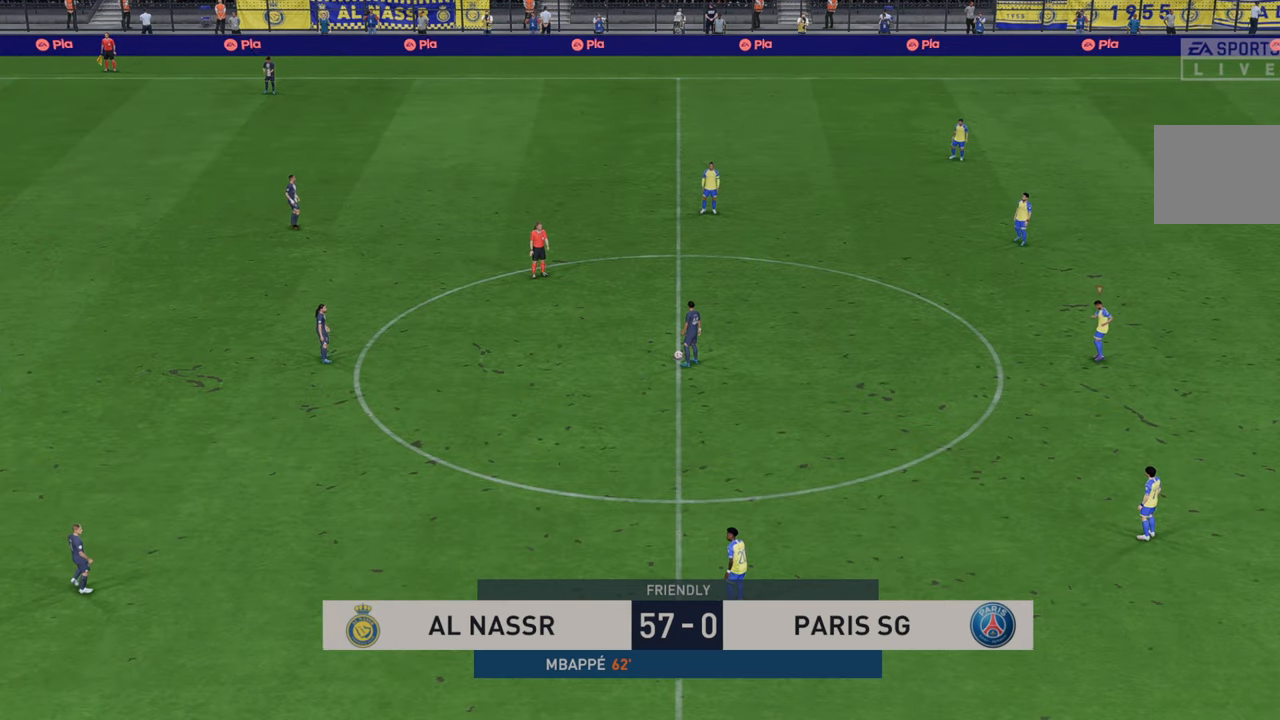
{"buttons": [], "left_stick": "center", "right_stick": "center", "events": []}
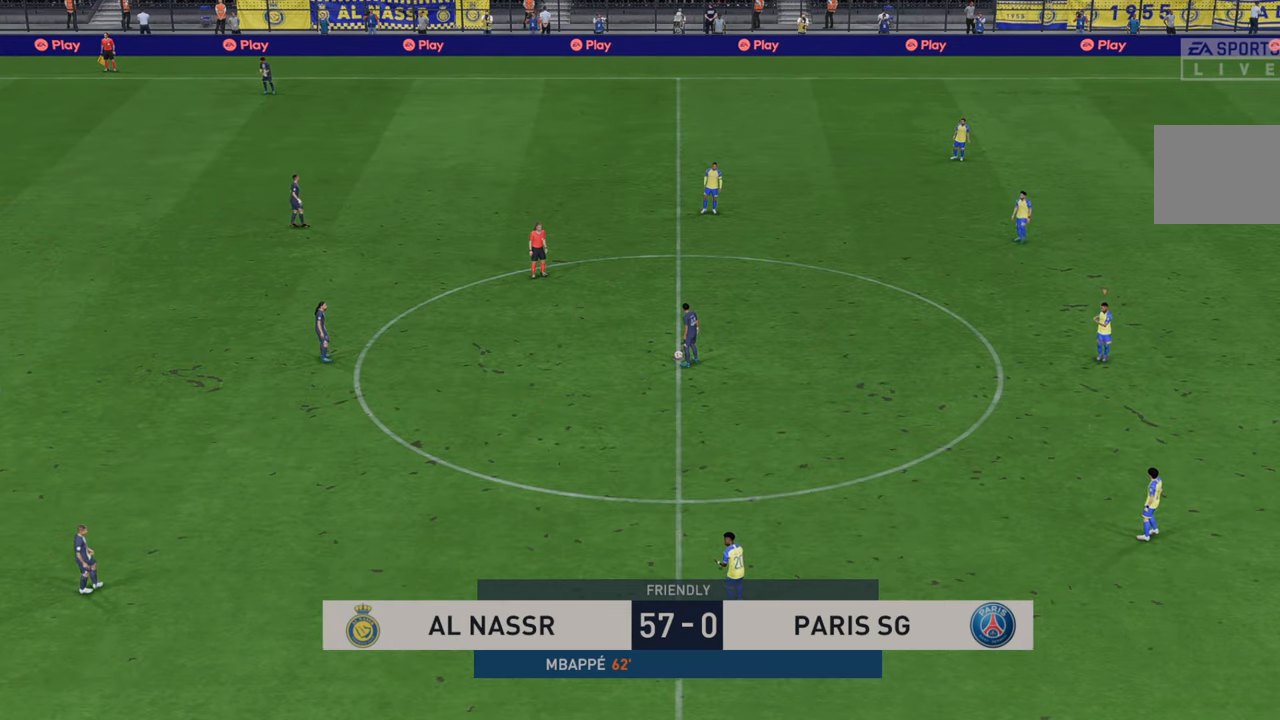
{"buttons": [], "left_stick": "center", "right_stick": "center", "events": []}
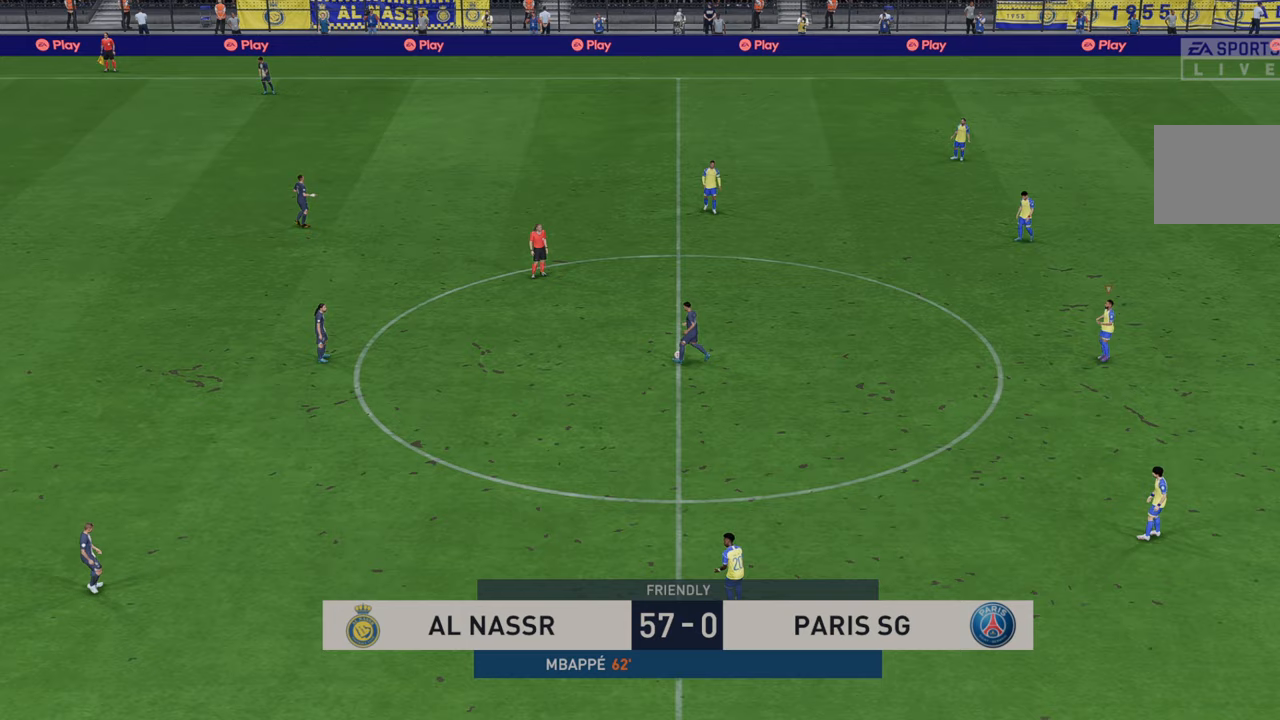
{"buttons": [], "left_stick": "center", "right_stick": "center", "events": []}
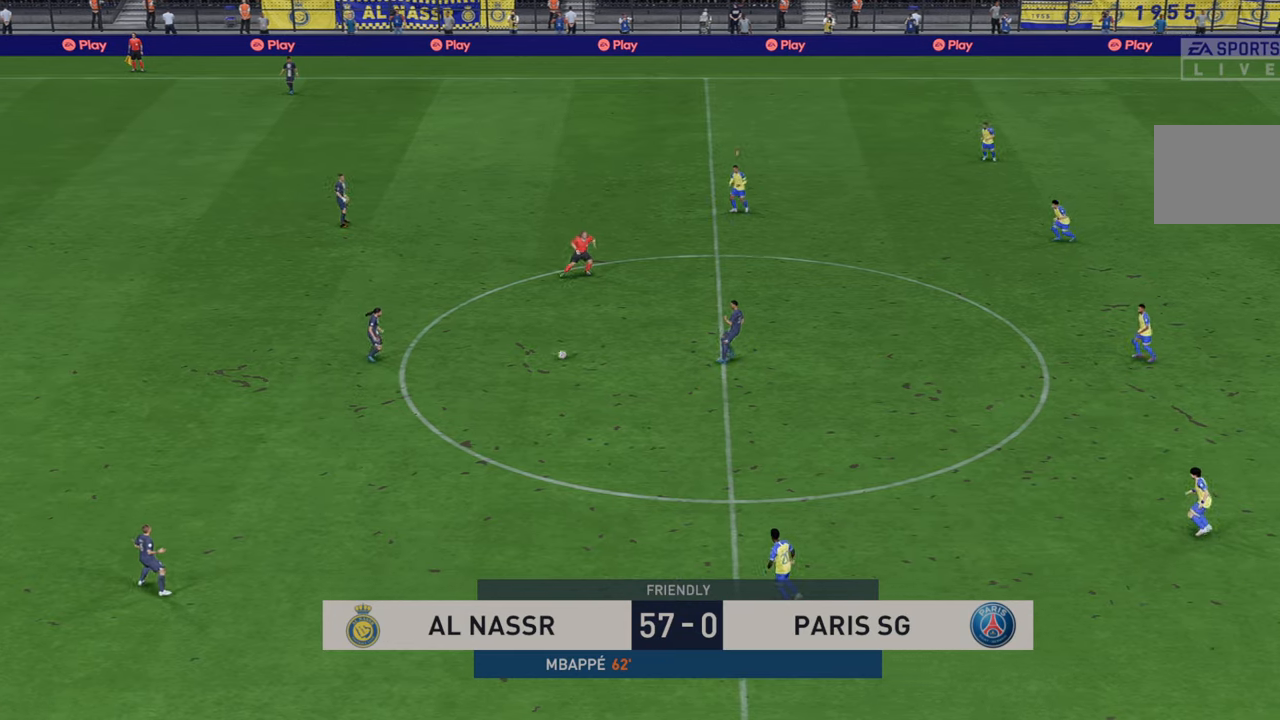
{"buttons": ["L1", "R2"], "left_stick": "center", "right_stick": "center", "events": [[383, "R2", "down"], [400, "L1", "down"]]}
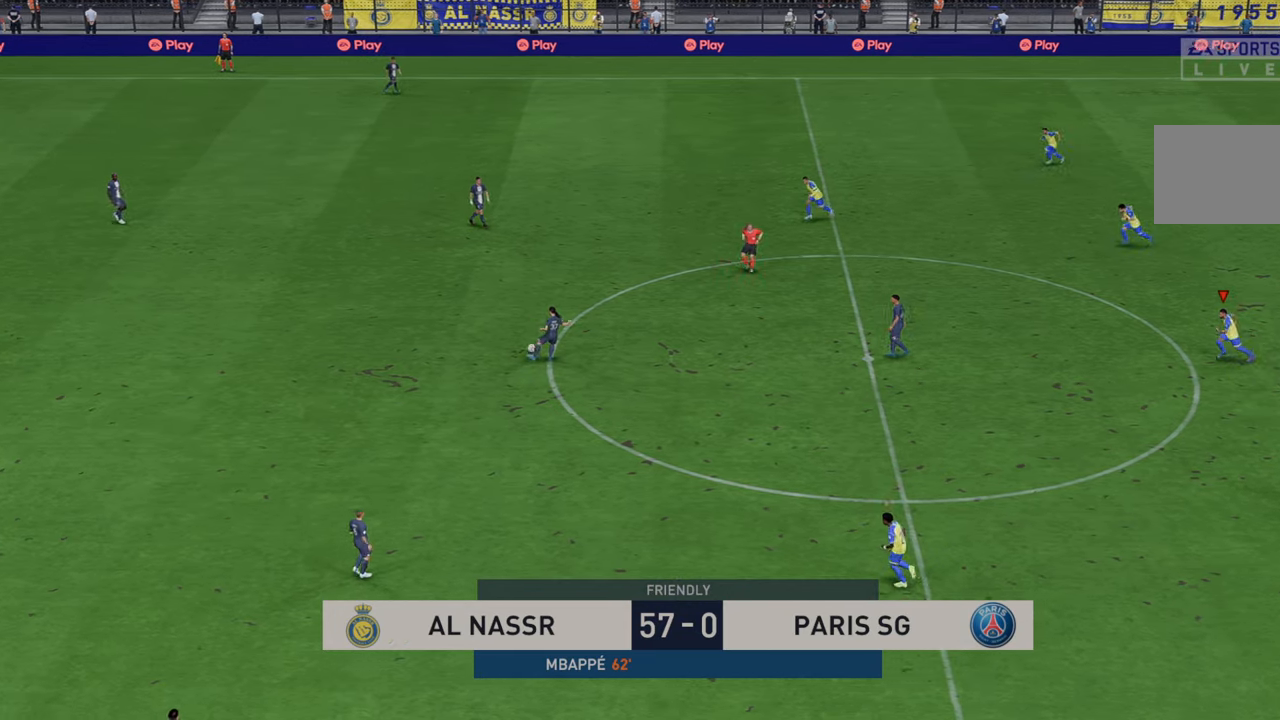
{"buttons": ["R2"], "left_stick": "left", "right_stick": "center", "events": [[17, "left_stick", "up-left"], [167, "L1", "up"], [283, "left_stick", "left"]]}
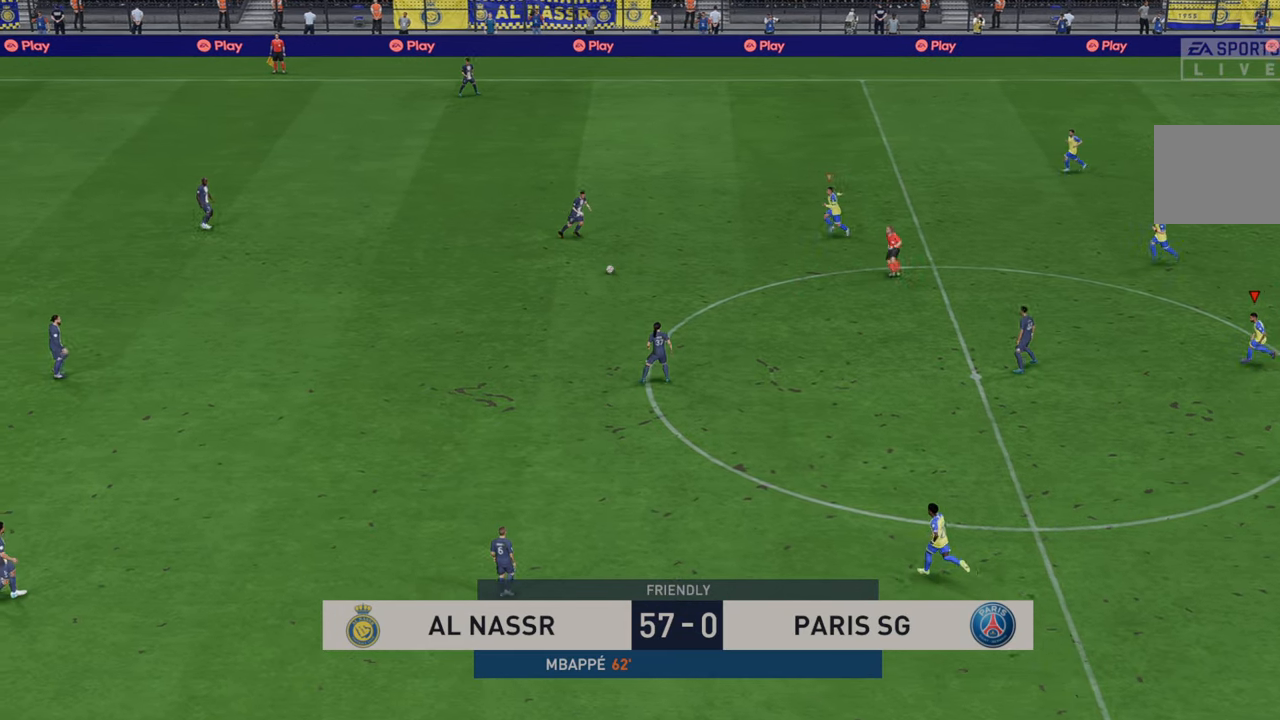
{"buttons": ["R2"], "left_stick": "down-left", "right_stick": "center", "events": [[83, "L1", "down"], [267, "L1", "up"], [417, "left_stick", "down-left"]]}
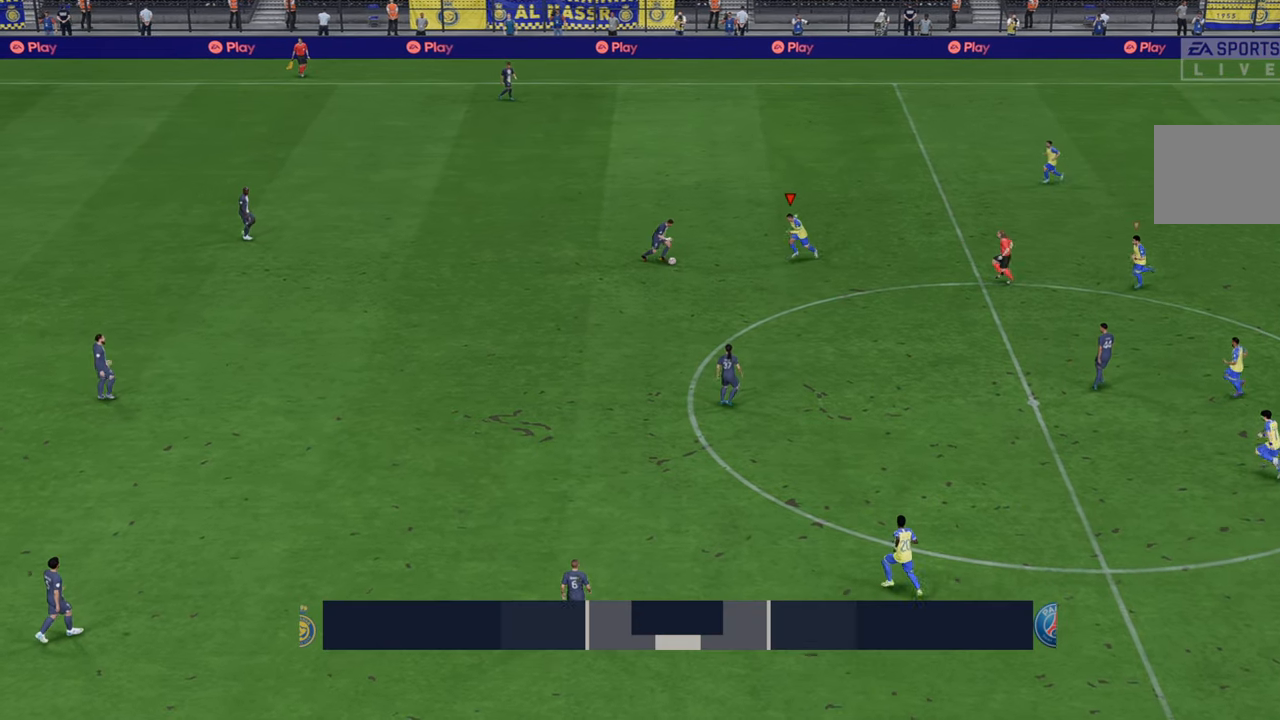
{"buttons": ["R2"], "left_stick": "down", "right_stick": "center", "events": [[83, "left_stick", "down"]]}
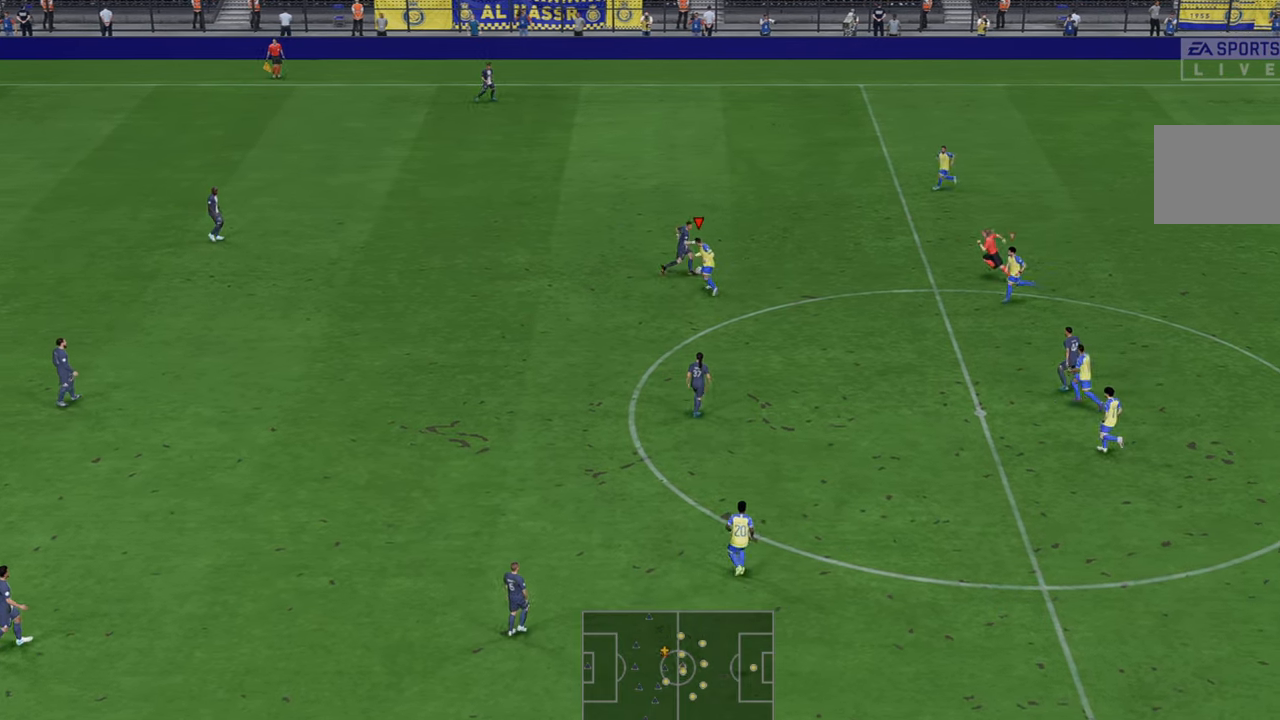
{"buttons": ["L1", "R2"], "left_stick": "up-right", "right_stick": "center", "events": [[17, "left_stick", "center"], [150, "left_stick", "up-right"], [233, "left_stick", "right"], [333, "L1", "down"], [417, "left_stick", "up-right"]]}
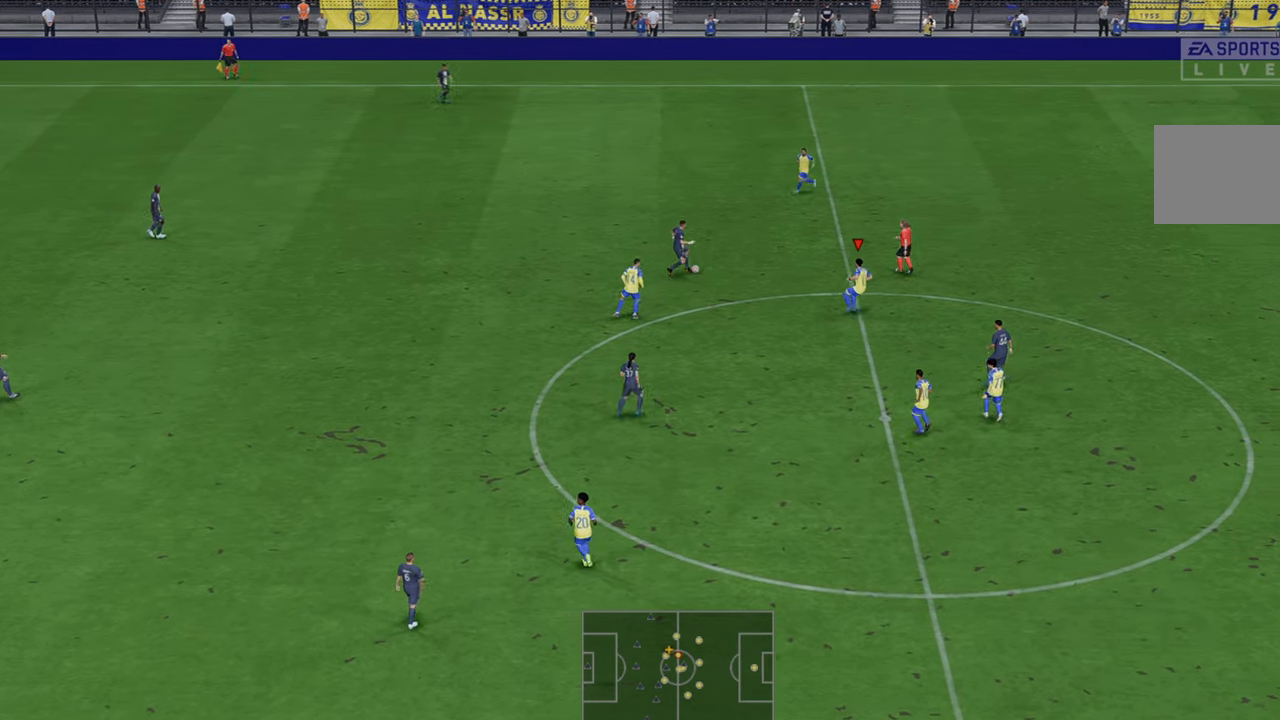
{"buttons": ["R2"], "left_stick": "up", "right_stick": "center", "events": [[33, "L1", "up"], [67, "left_stick", "up"]]}
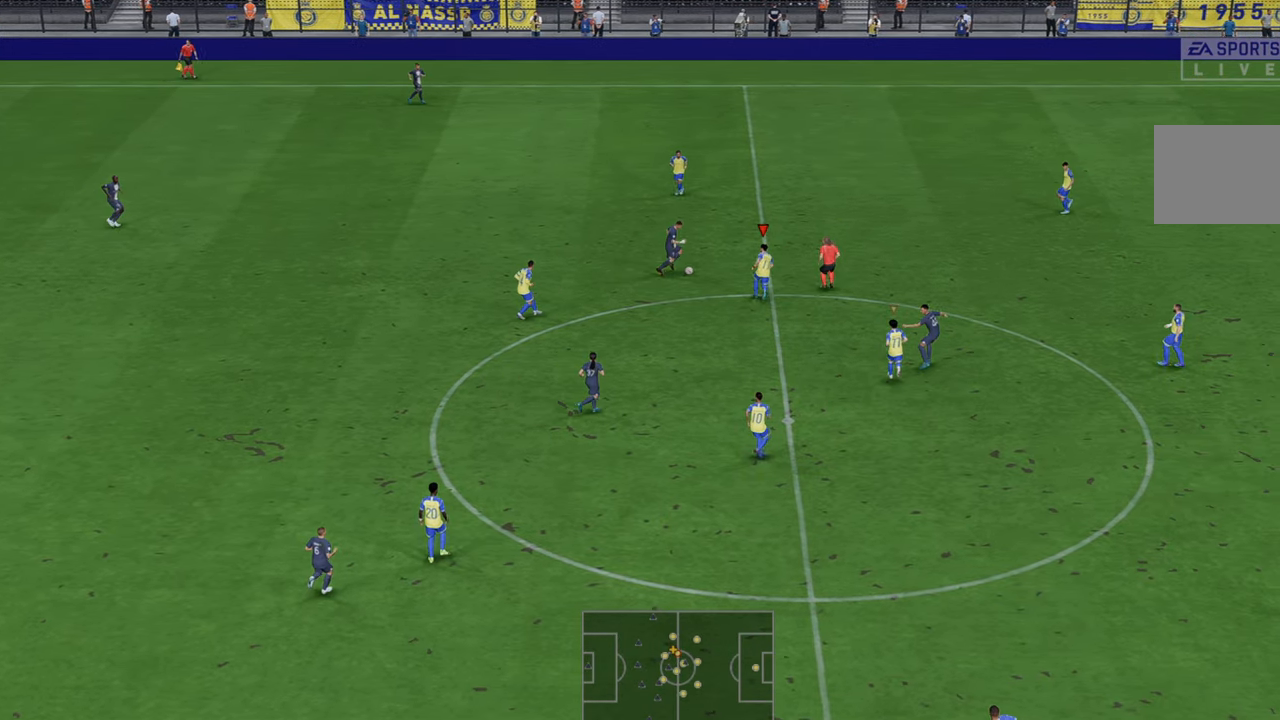
{"buttons": ["R2"], "left_stick": "right", "right_stick": "center", "events": [[83, "B", "down"], [233, "B", "up"], [267, "left_stick", "up-right"], [417, "left_stick", "right"]]}
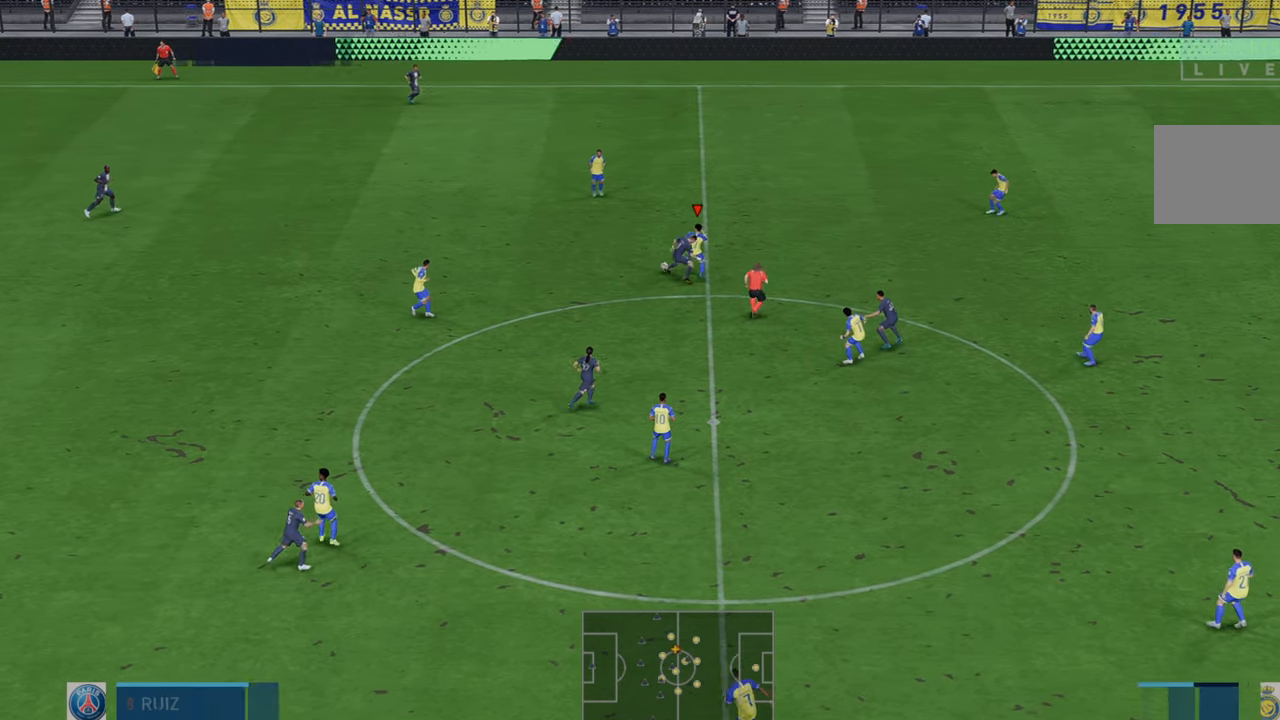
{"buttons": ["R2"], "left_stick": "down-left", "right_stick": "center", "events": [[67, "left_stick", "down-right"], [233, "left_stick", "down"], [400, "left_stick", "down-left"]]}
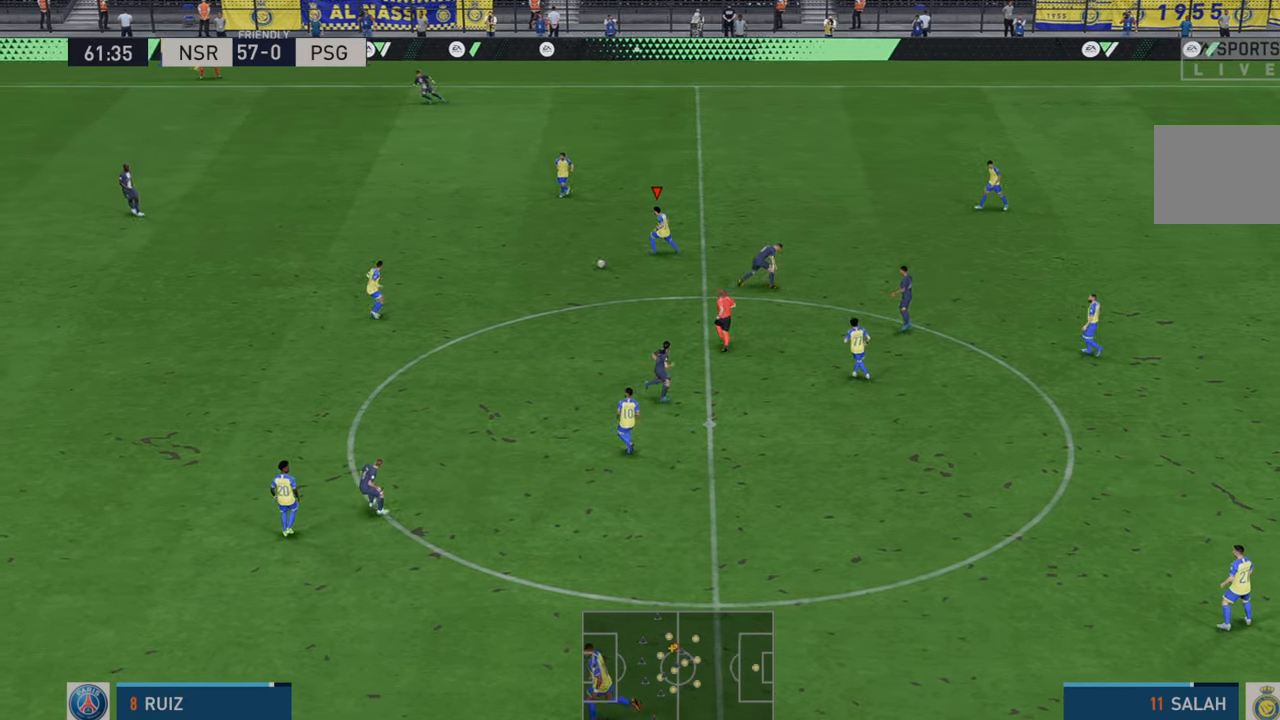
{"buttons": ["R2"], "left_stick": "down-left", "right_stick": "center", "events": [[300, "A", "down"], [483, "A", "up"]]}
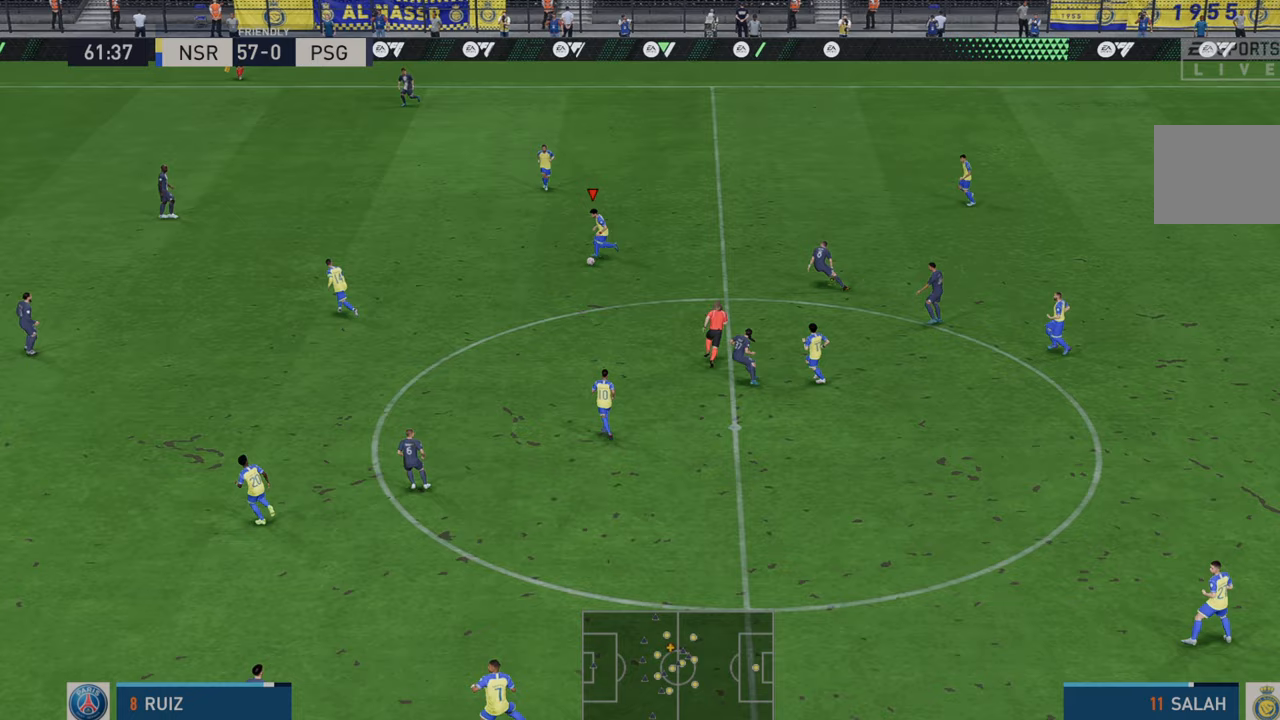
{"buttons": ["R2"], "left_stick": "down-left", "right_stick": "center", "events": []}
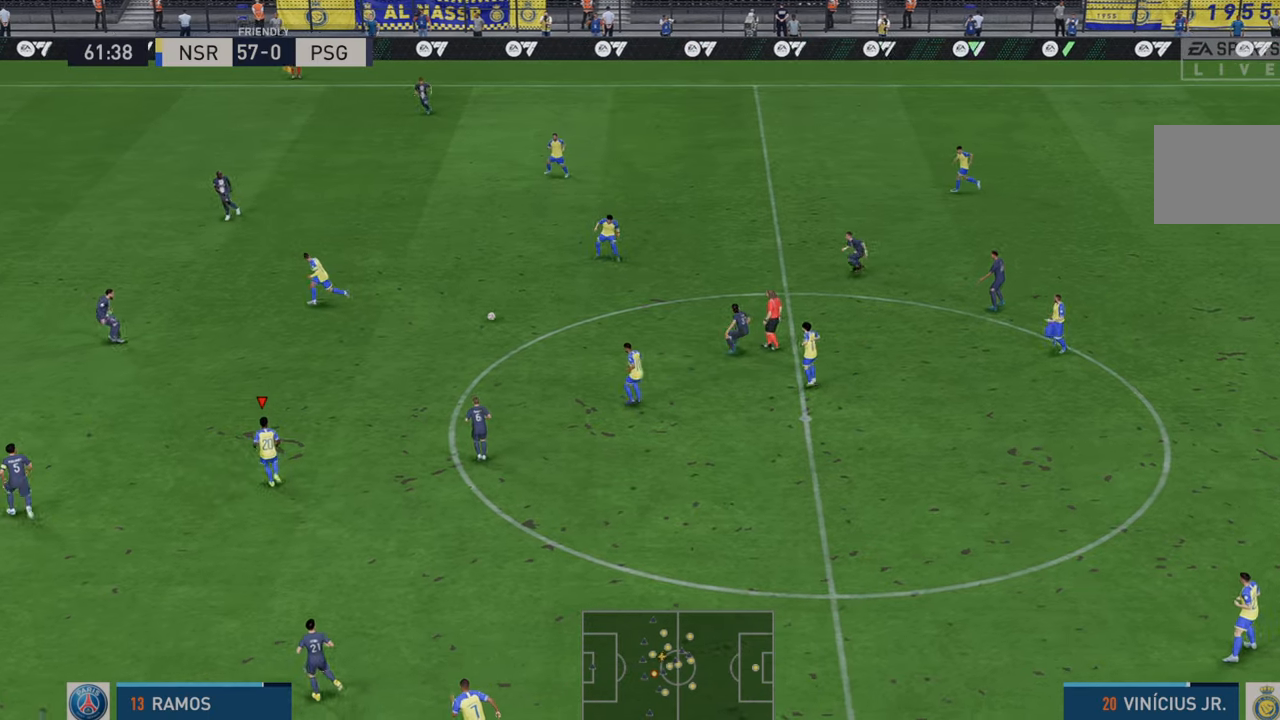
{"buttons": ["R2"], "left_stick": "left", "right_stick": "center", "events": [[350, "left_stick", "left"]]}
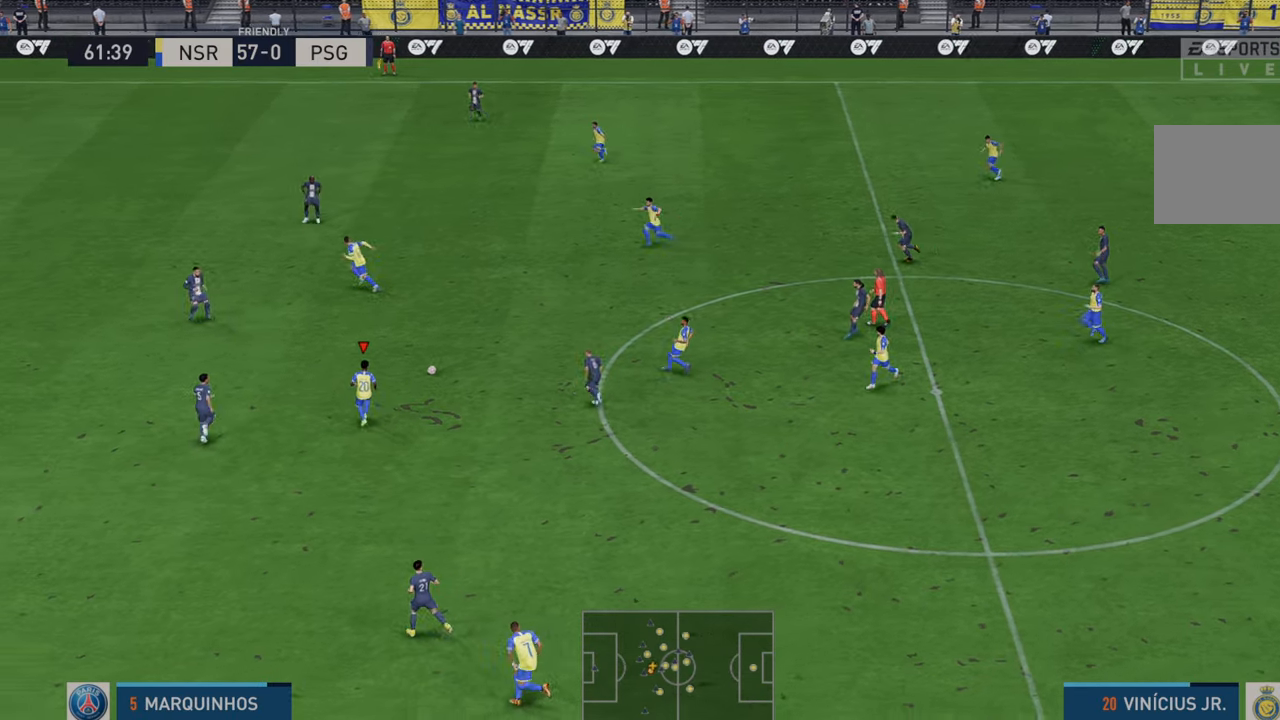
{"buttons": ["R2"], "left_stick": "up", "right_stick": "center", "events": [[17, "left_stick", "up"]]}
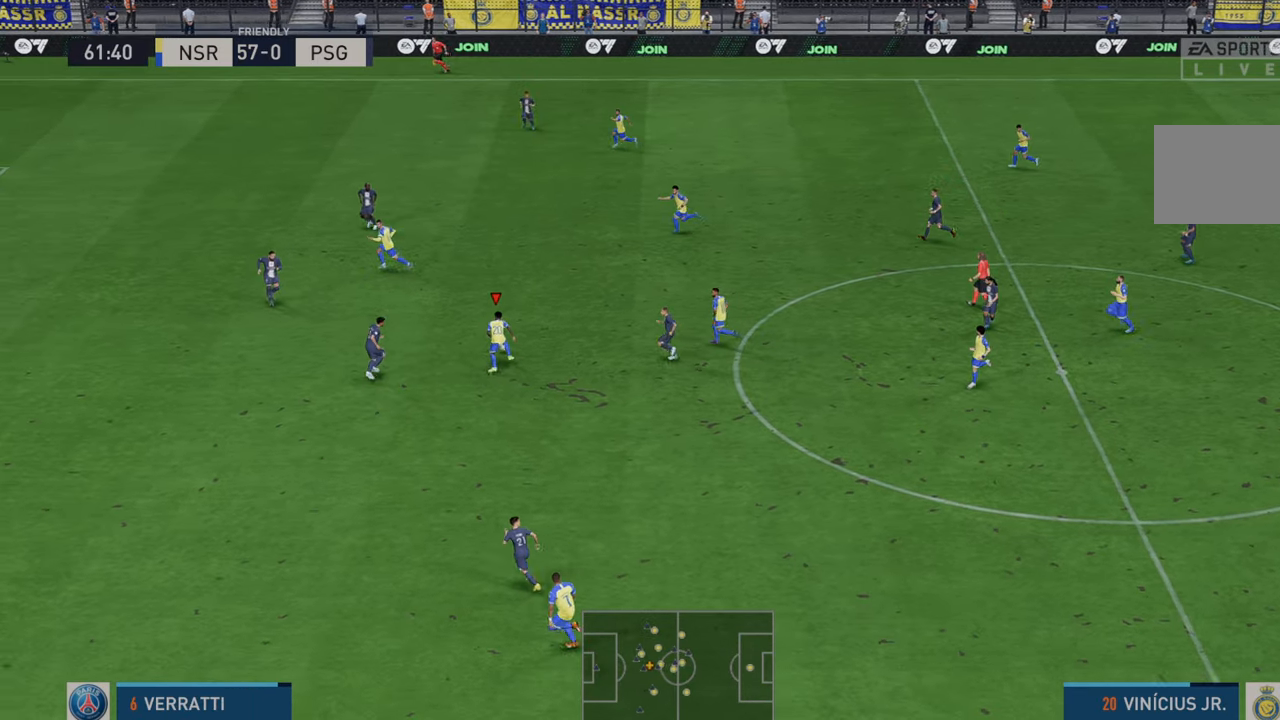
{"buttons": ["R2"], "left_stick": "up-left", "right_stick": "center", "events": [[450, "left_stick", "up-left"]]}
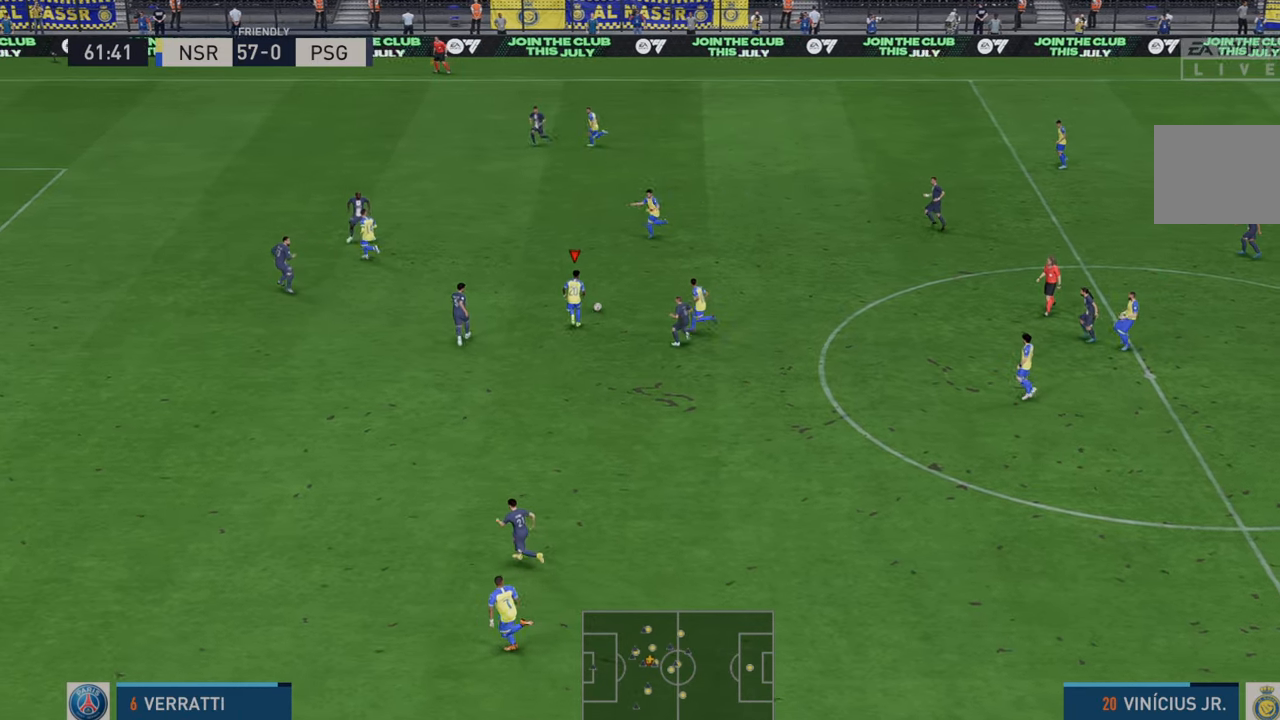
{"buttons": ["R2"], "left_stick": "up-left", "right_stick": "center", "events": [[117, "A", "down"], [117, "L1", "down"], [217, "A", "up"], [250, "L1", "up"]]}
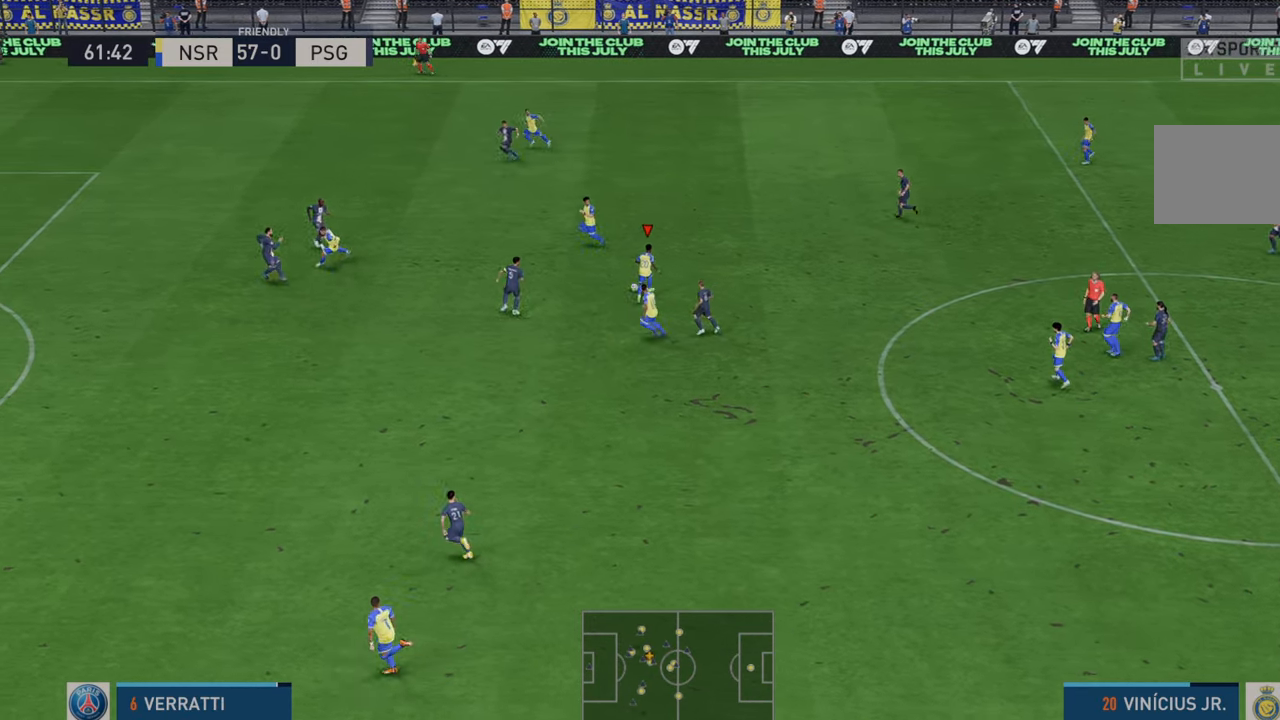
{"buttons": ["R2"], "left_stick": "left", "right_stick": "center", "events": [[83, "left_stick", "left"]]}
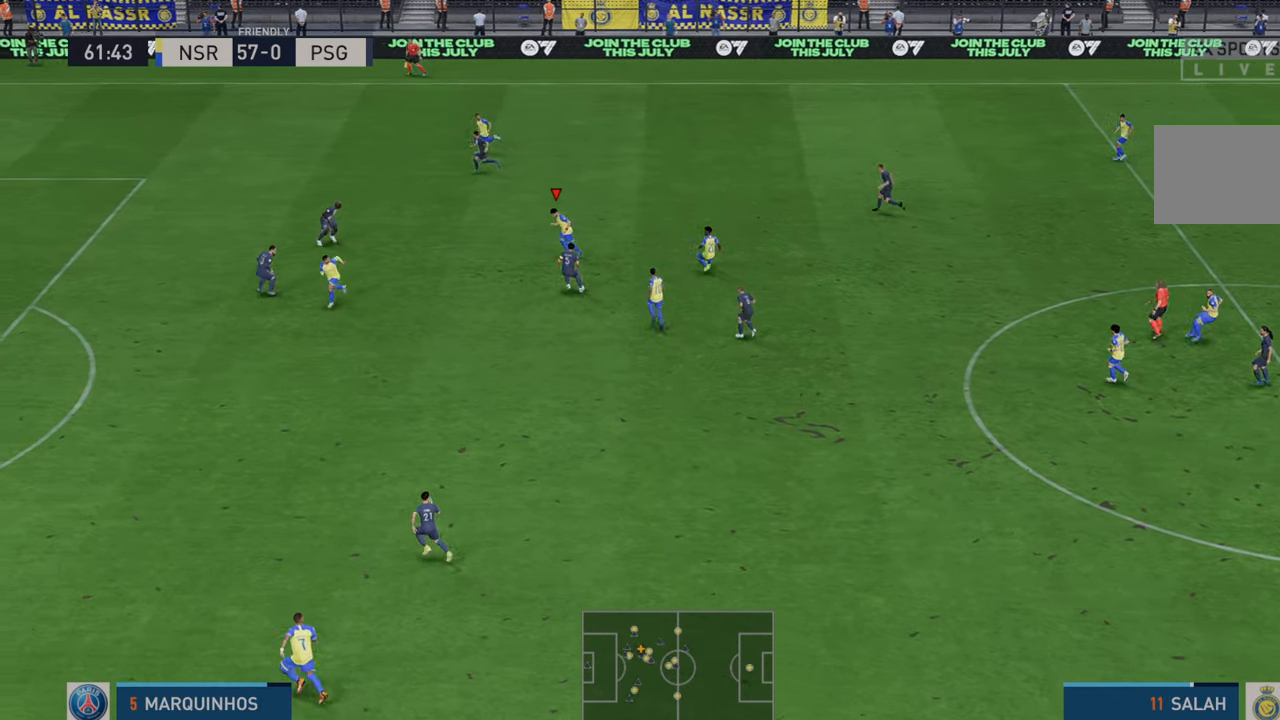
{"buttons": ["A", "R2"], "left_stick": "down", "right_stick": "center", "events": [[433, "left_stick", "down"], [483, "A", "down"]]}